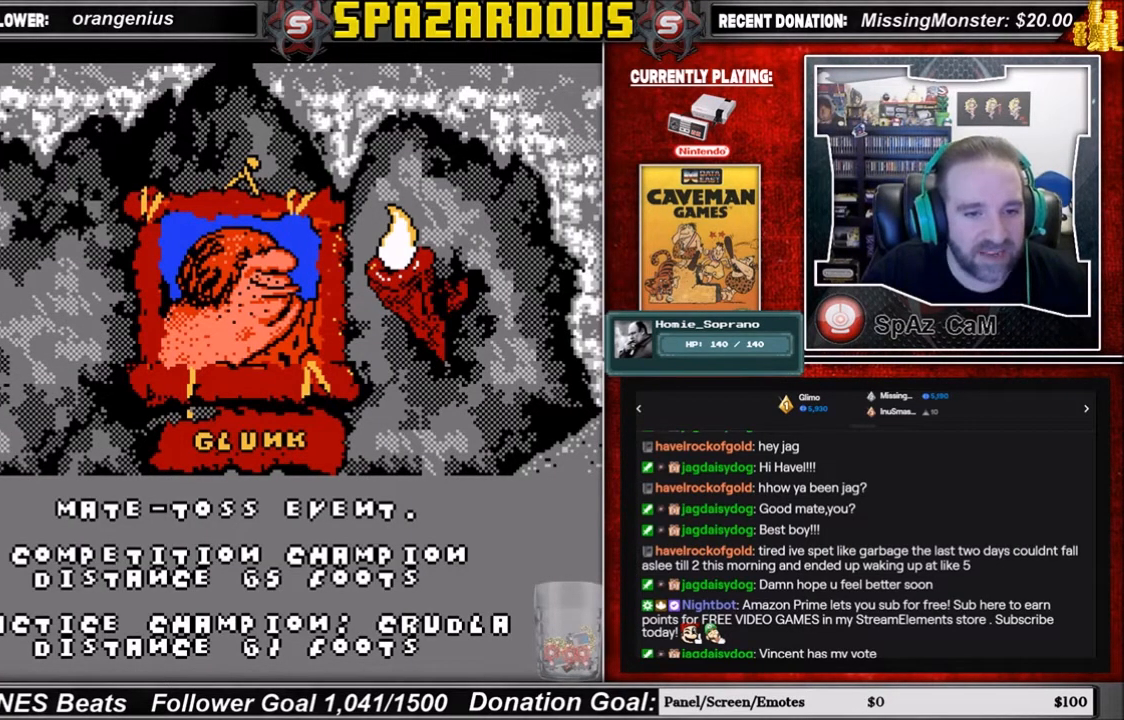
Gameplay with a controller (Nintendo layout); each line is a JSON object with the inputs held at the frame after it. "events" lists button and stick changes between this image and that frame as [ms after this image, input, new state], when the widget could be followed in between. Not read: L3 R3.
{"buttons": [], "events": [[66, "DPAD_DOWN", "up"]]}
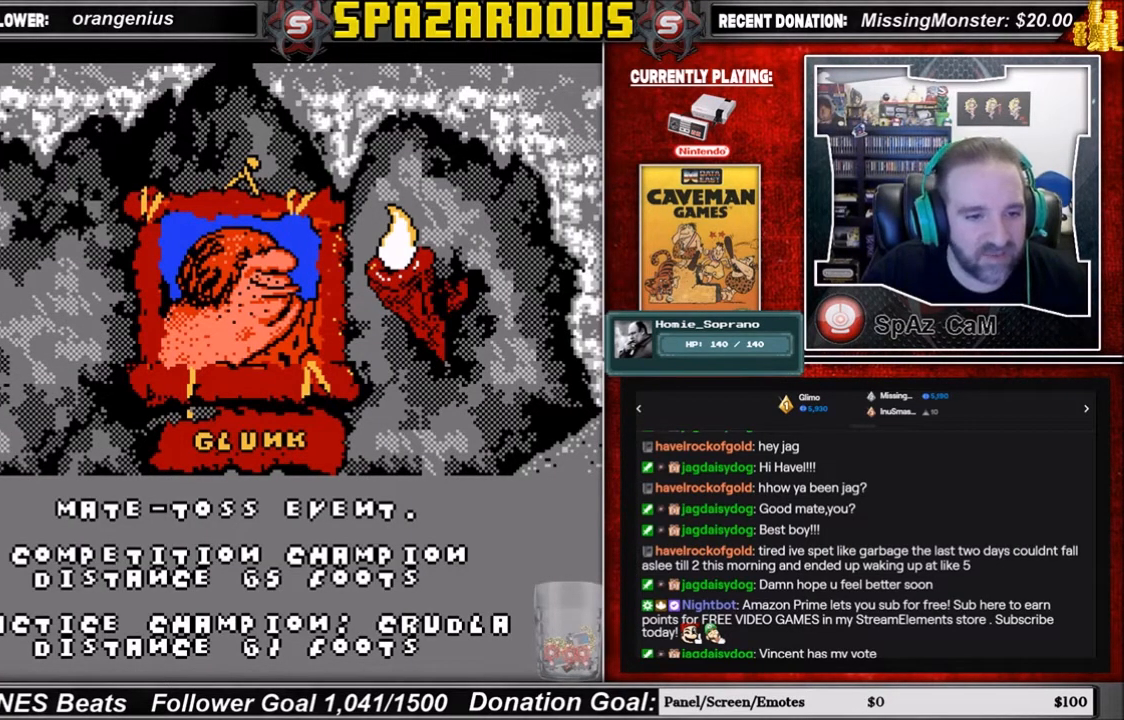
{"buttons": [], "events": []}
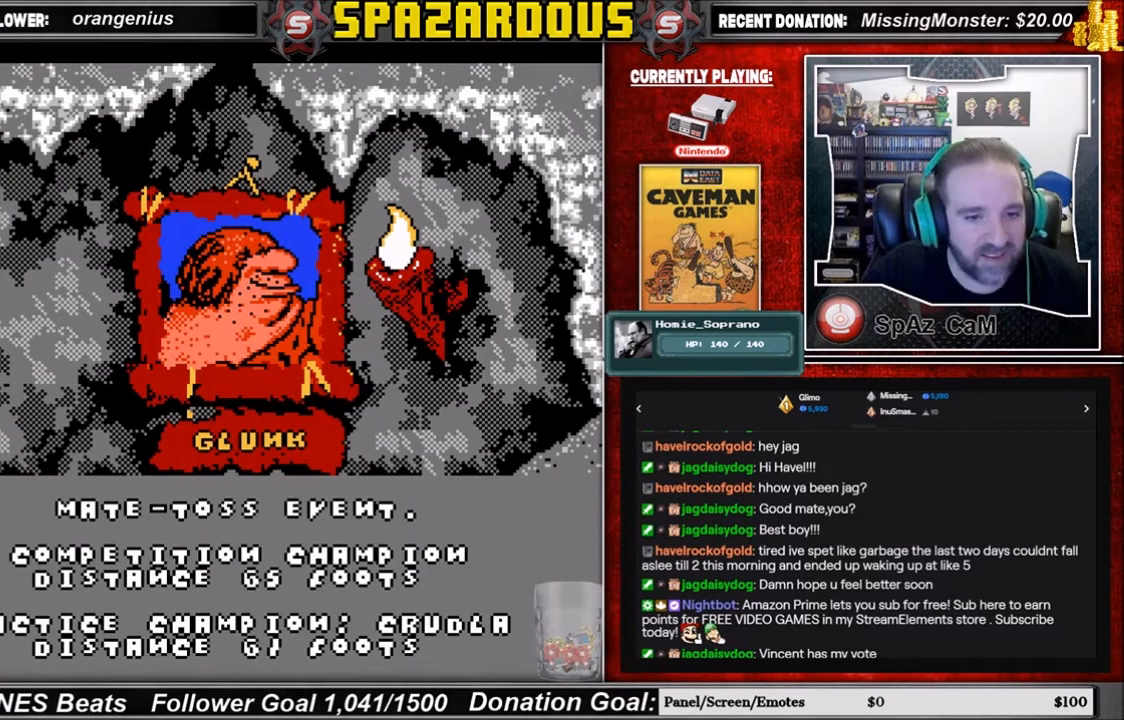
{"buttons": [], "events": []}
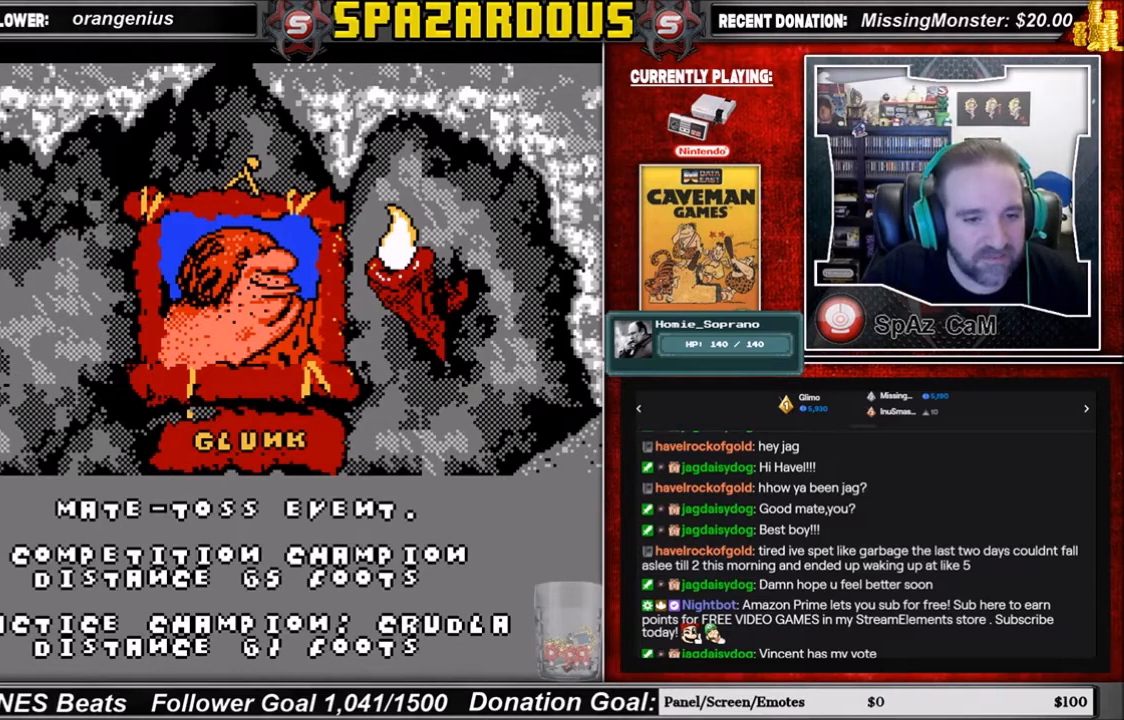
{"buttons": ["B"], "events": [[401, "B", "down"]]}
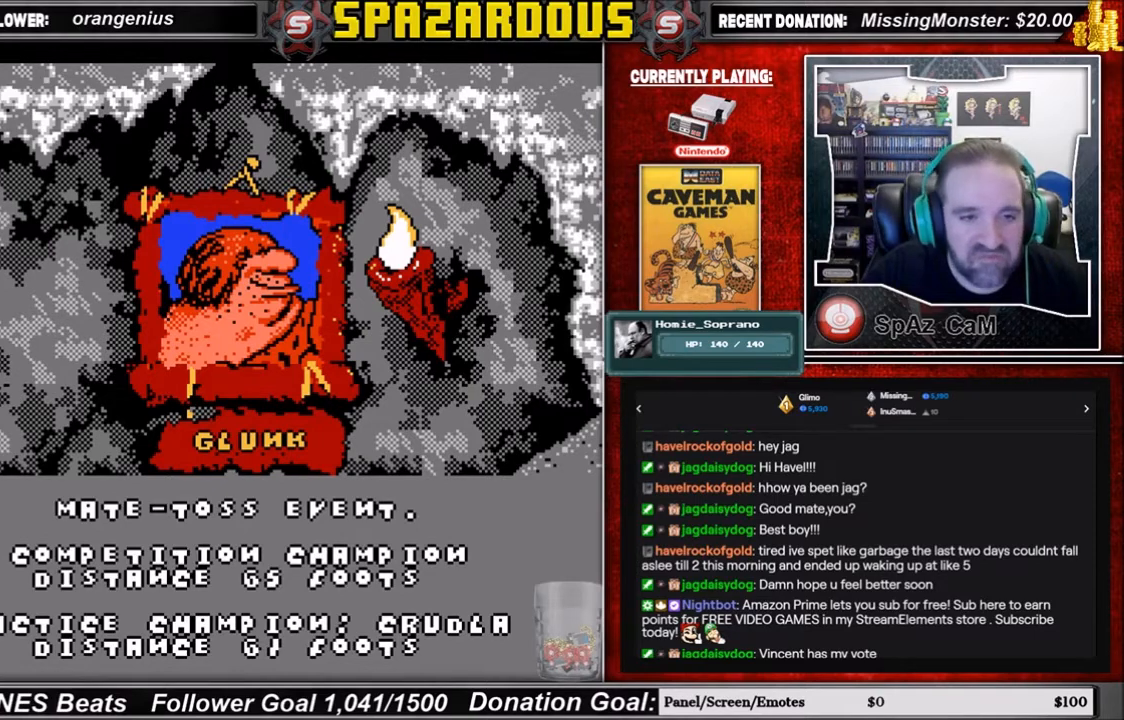
{"buttons": ["B", "DPAD_UP"]}
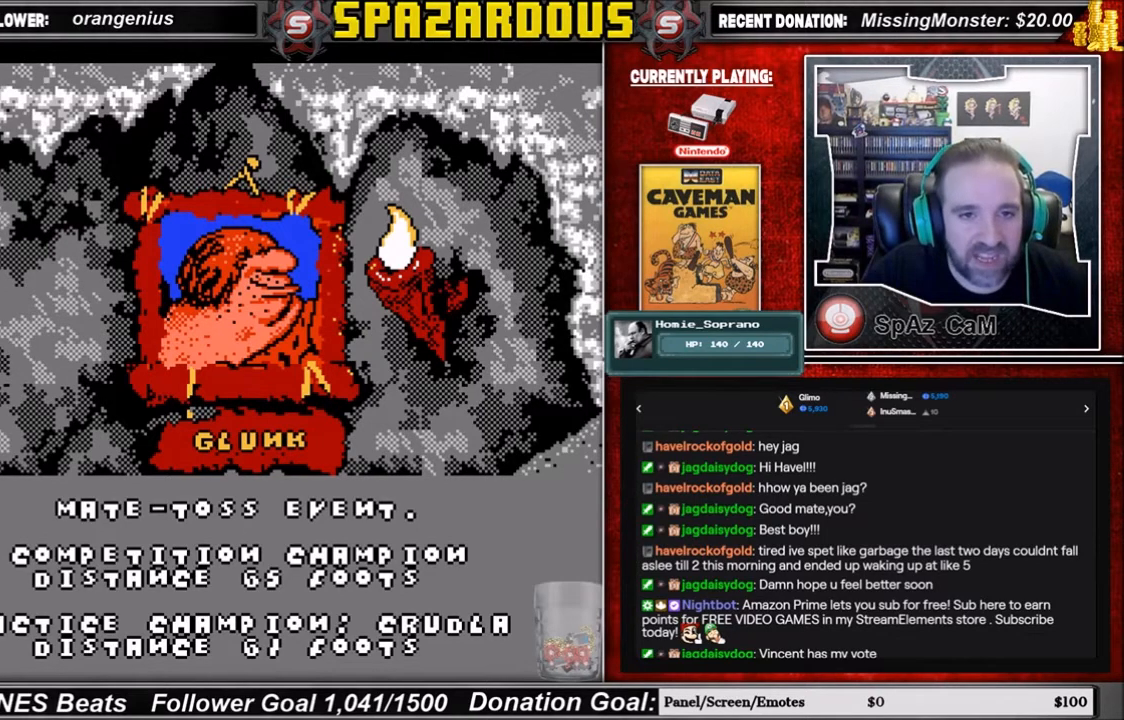
{"buttons": ["B", "DPAD_DOWN"]}
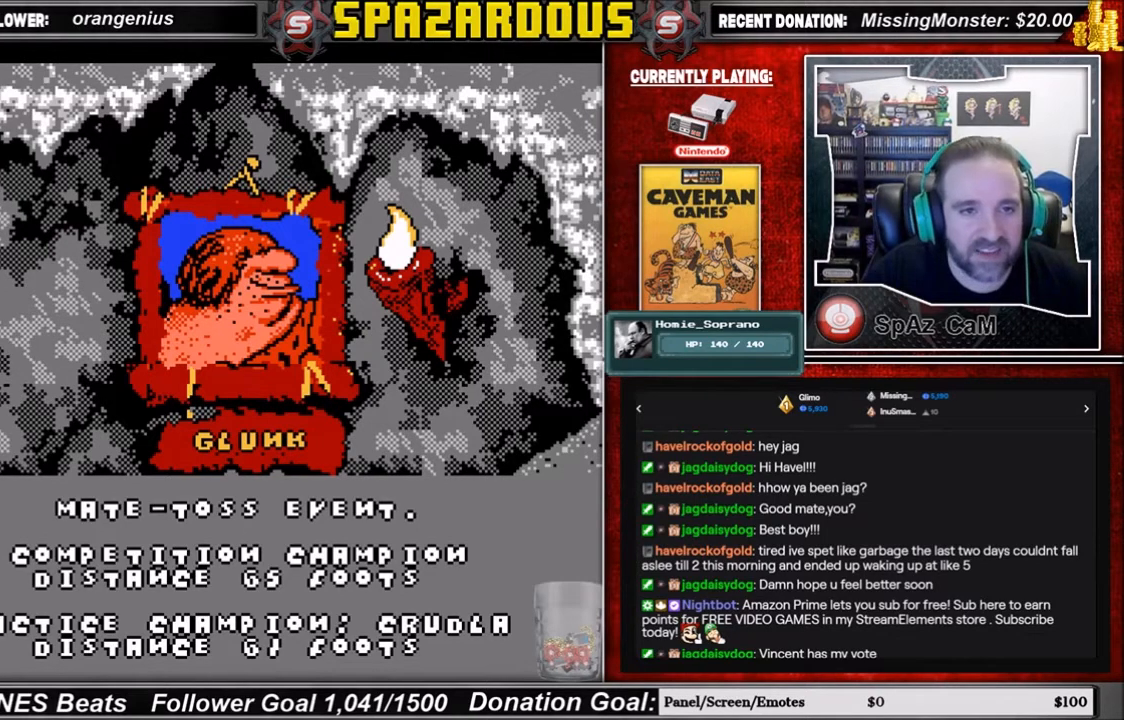
{"buttons": [], "events": [[33, "DPAD_DOWN", "up"], [66, "B", "up"]]}
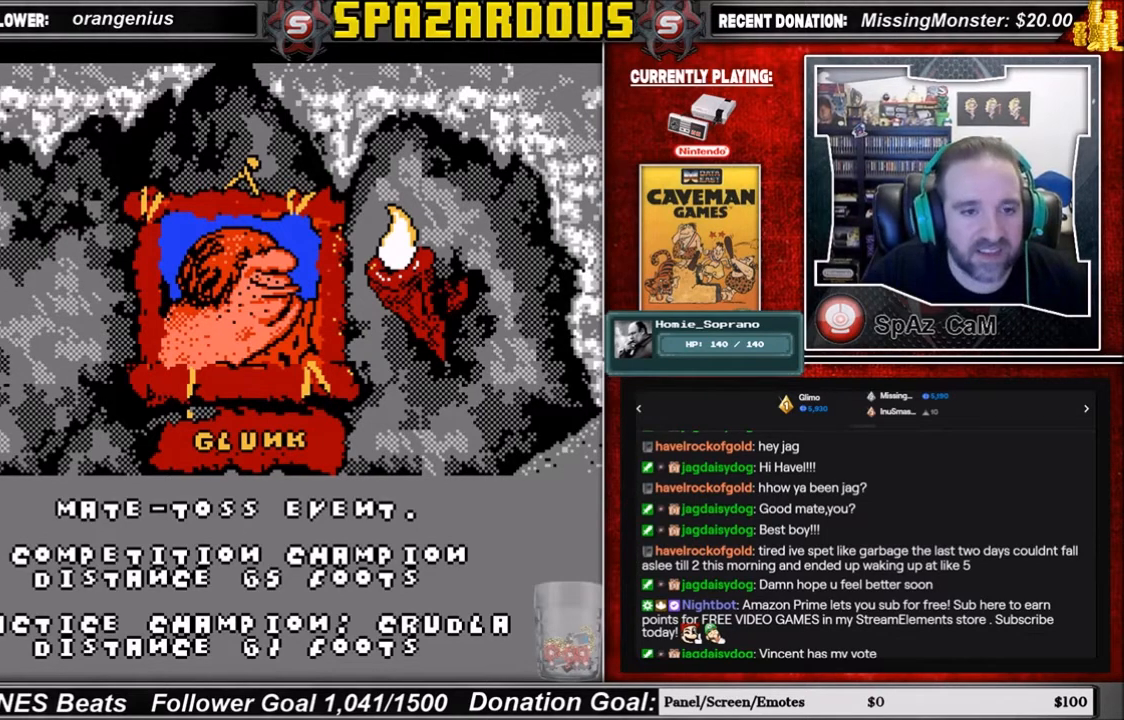
{"buttons": ["DPAD_RIGHT"], "events": [[200, "DPAD_RIGHT", "down"], [367, "DPAD_RIGHT", "up"], [401, "DPAD_RIGHT", "down"]]}
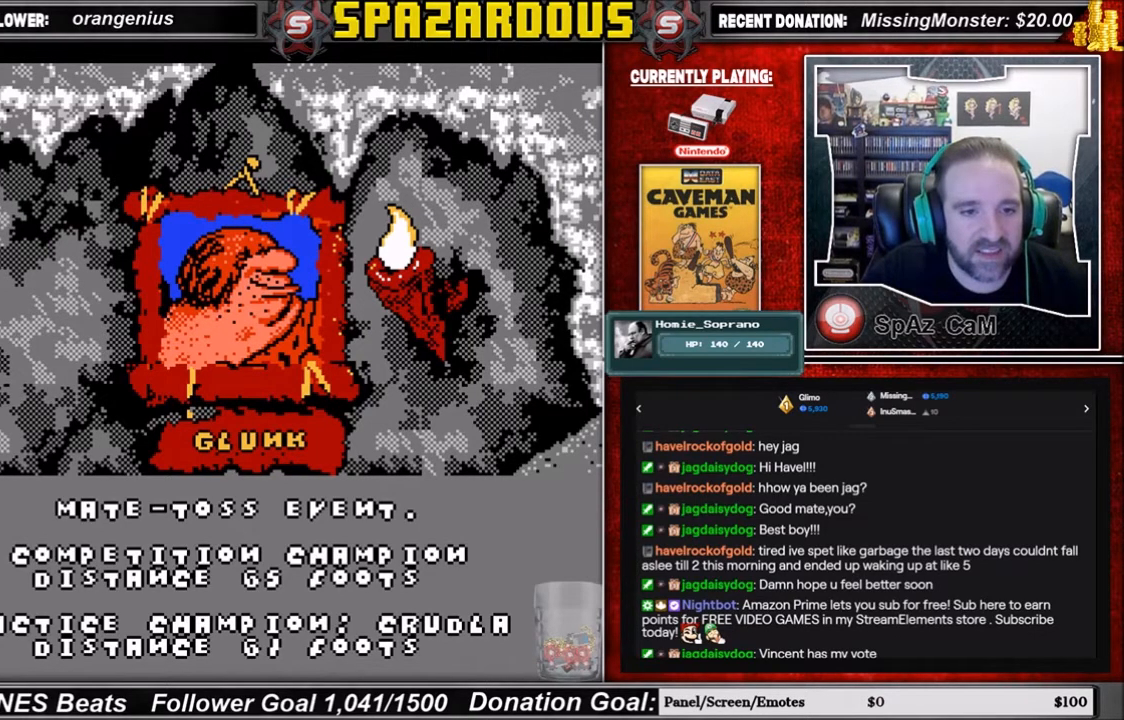
{"buttons": ["B", "DPAD_RIGHT"], "events": [[33, "DPAD_RIGHT", "up"], [133, "B", "down"], [233, "DPAD_RIGHT", "down"], [367, "DPAD_RIGHT", "up"], [400, "DPAD_RIGHT", "down"]]}
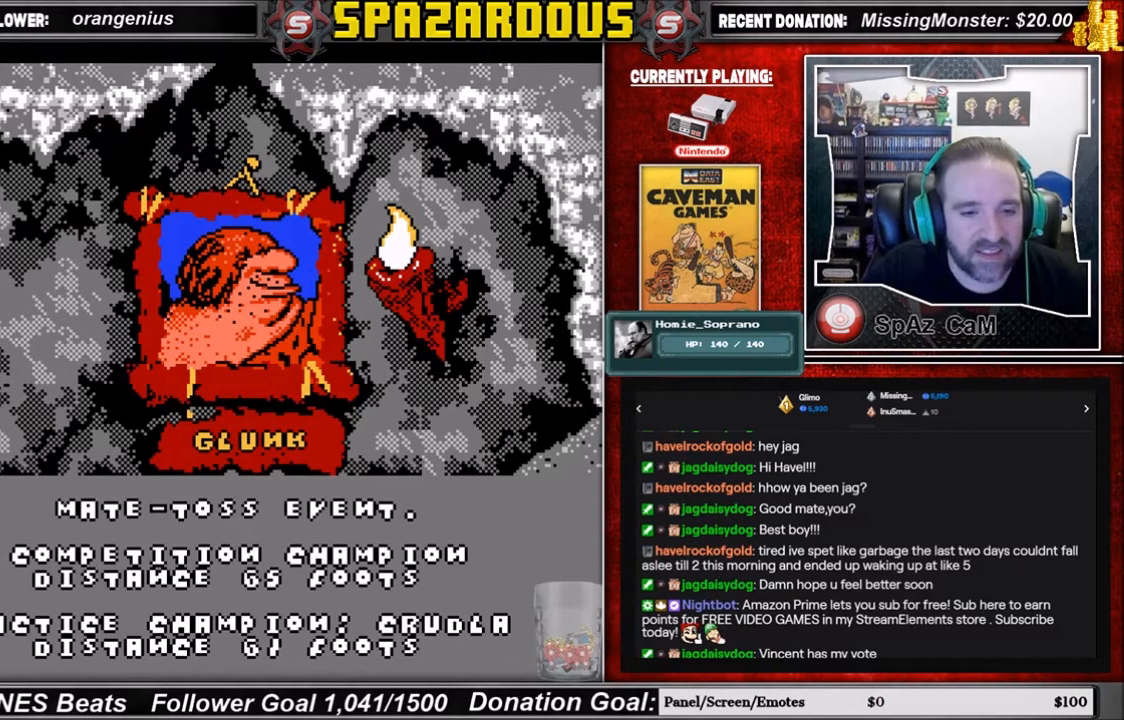
{"buttons": ["B"], "events": [[34, "DPAD_LEFT", "down"], [34, "DPAD_RIGHT", "up"], [34, "DPAD_UP", "down"], [67, "DPAD_UP", "up"], [167, "DPAD_DOWN", "down"], [167, "DPAD_LEFT", "up"], [234, "DPAD_RIGHT", "down"], [267, "DPAD_DOWN", "up"], [367, "DPAD_RIGHT", "up"]]}
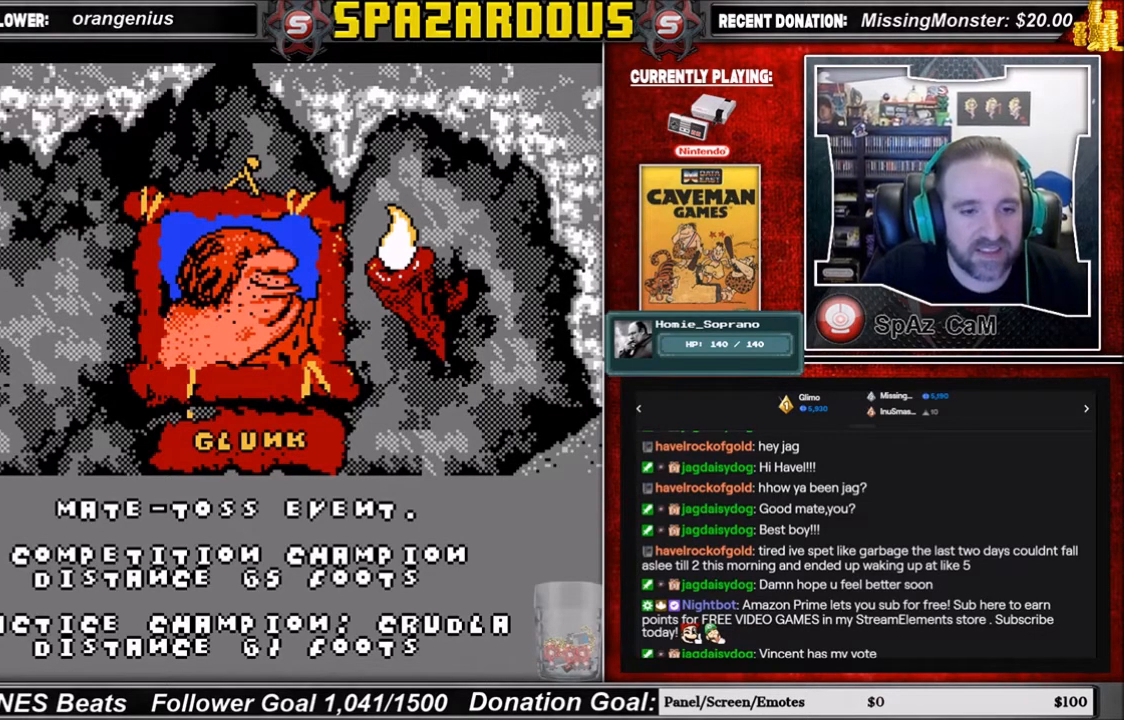
{"buttons": ["SELECT"], "events": [[33, "B", "up"], [333, "SELECT", "down"]]}
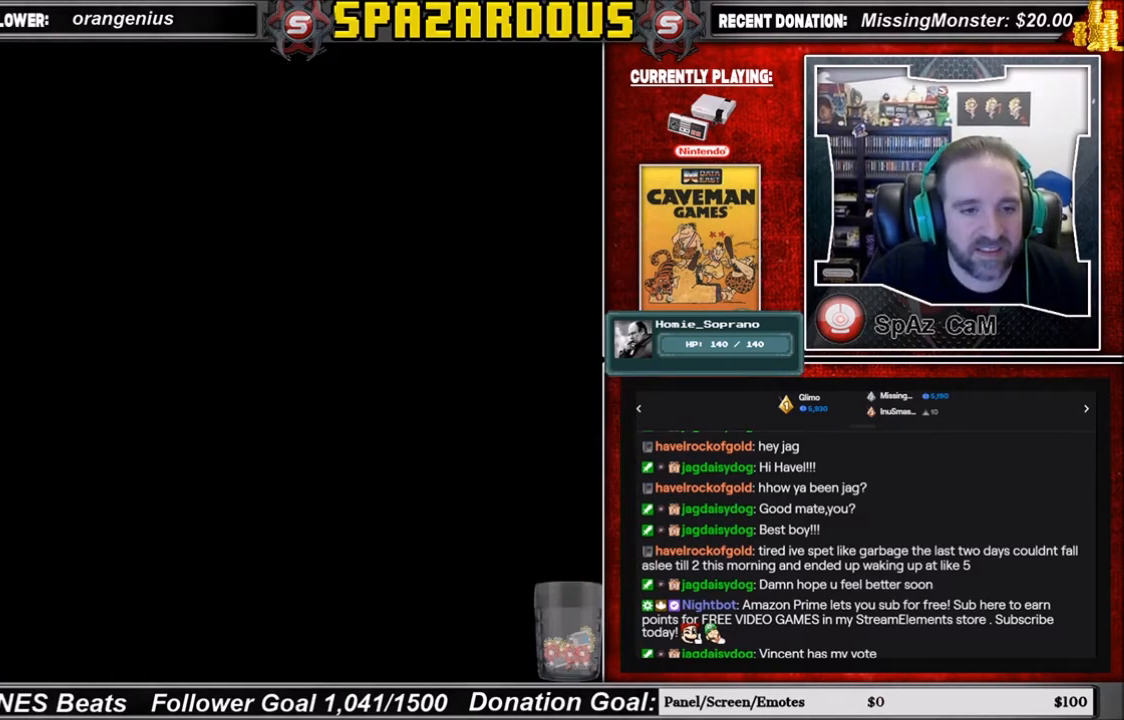
{"buttons": [], "events": [[33, "SELECT", "up"]]}
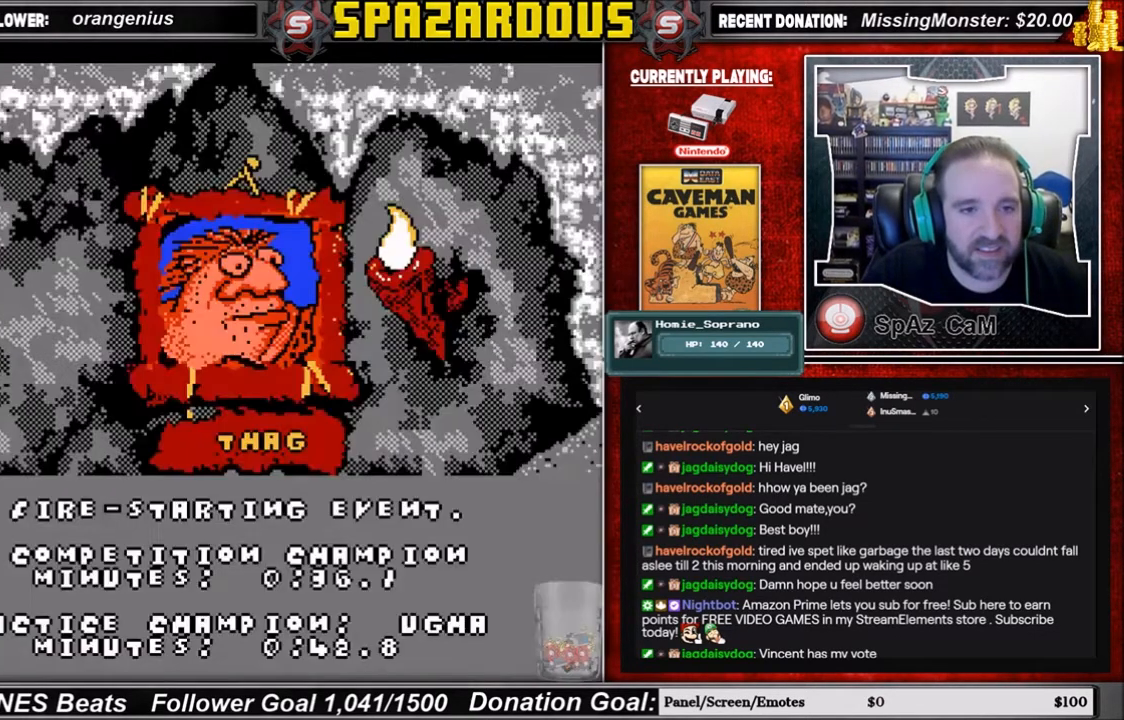
{"buttons": ["SELECT"], "events": [[367, "SELECT", "down"]]}
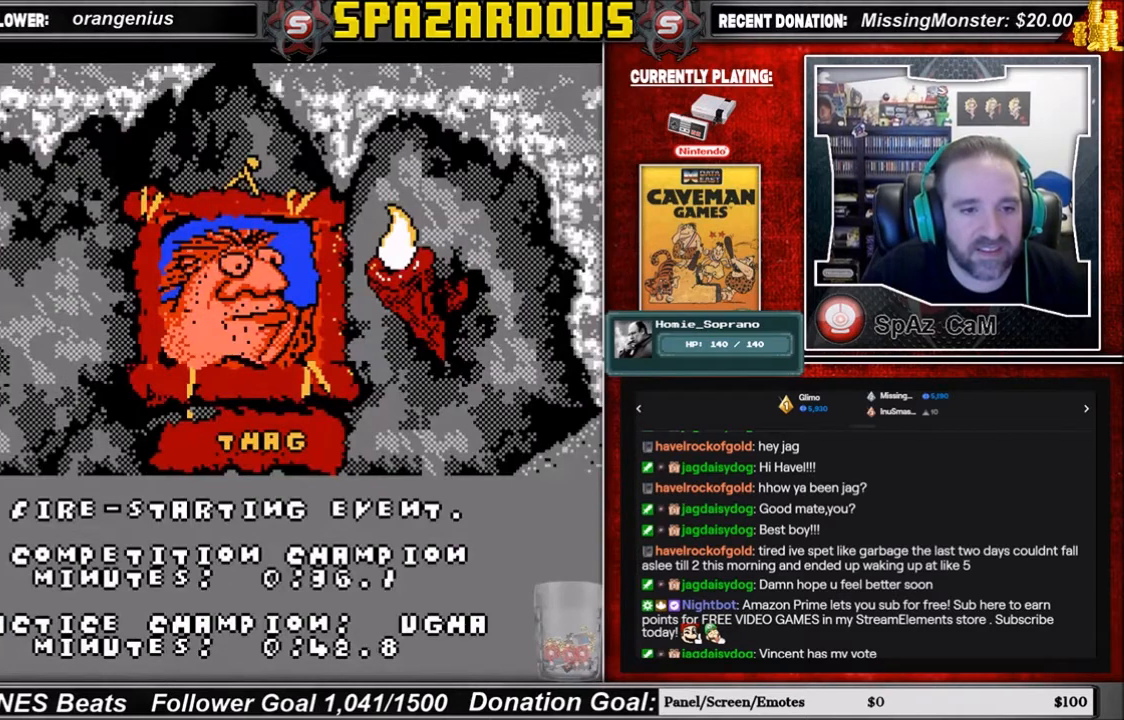
{"buttons": ["B"], "events": [[67, "SELECT", "up"], [334, "SELECT", "down"], [434, "B", "down"], [434, "SELECT", "up"]]}
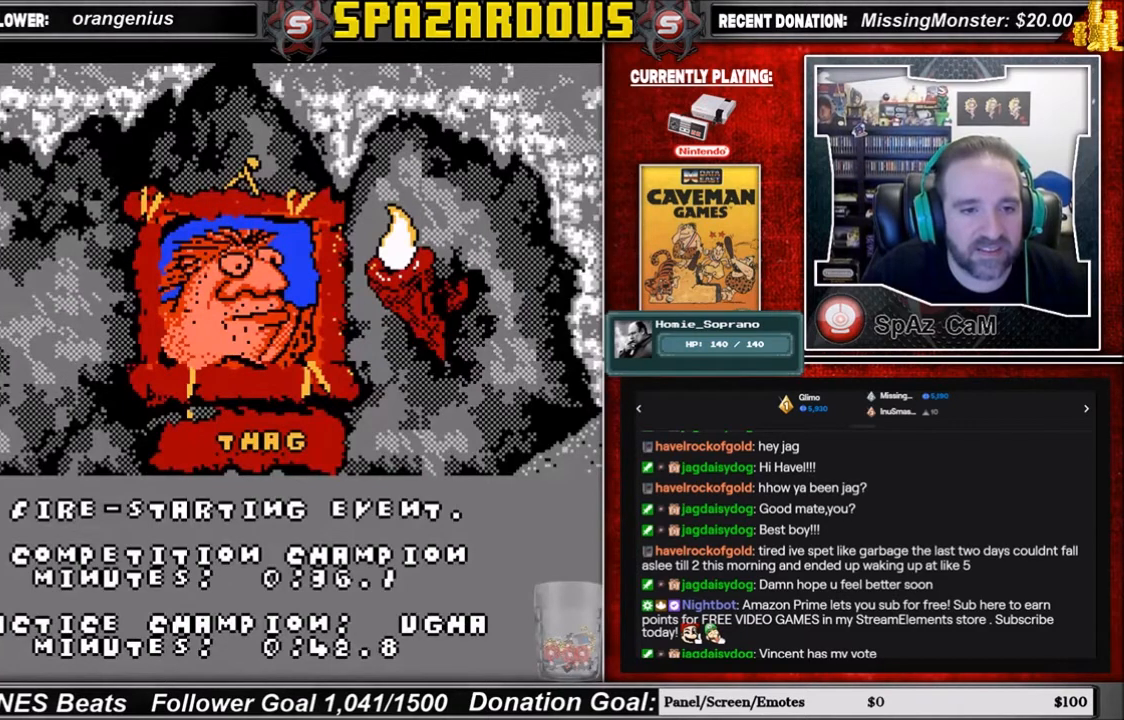
{"buttons": ["B"], "events": [[267, "SELECT", "down"], [433, "SELECT", "up"]]}
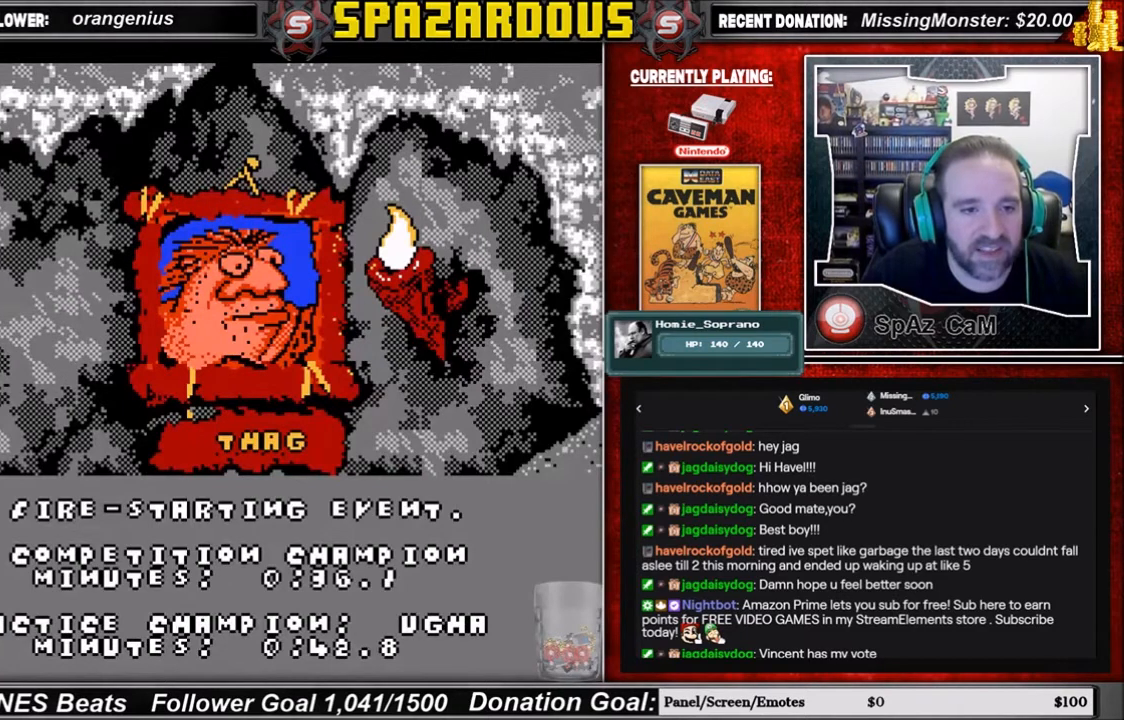
{"buttons": [], "events": [[34, "B", "up"], [200, "SELECT", "down"], [367, "SELECT", "up"]]}
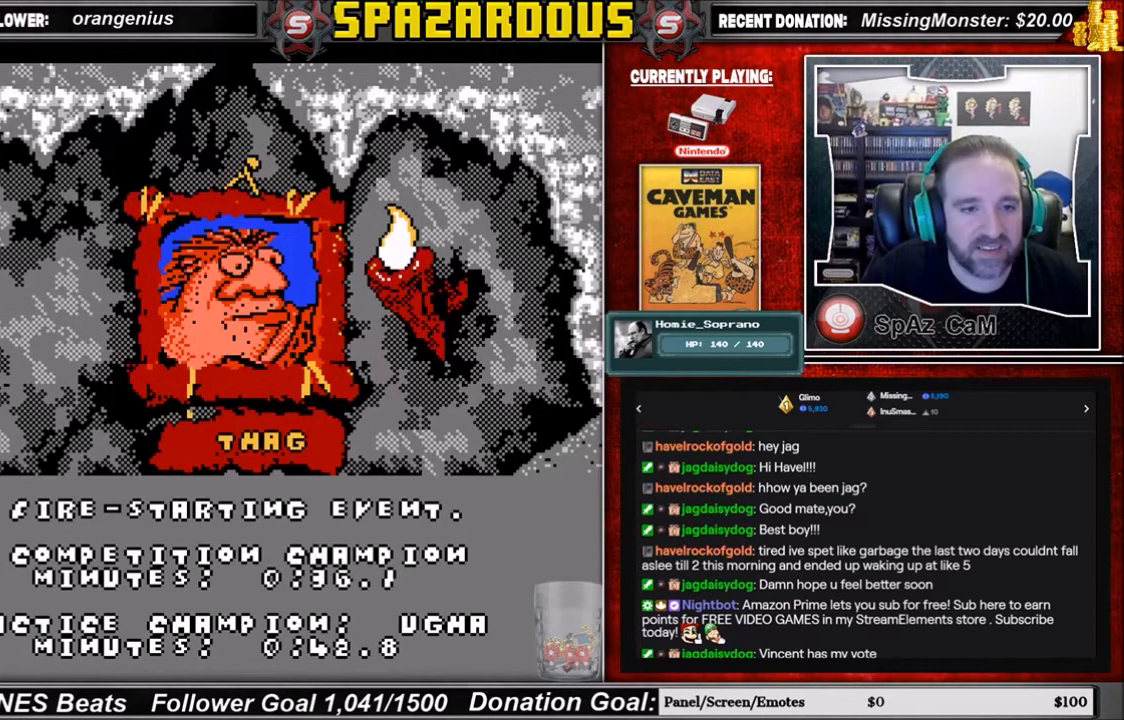
{"buttons": ["B", "DPAD_RIGHT"], "events": [[33, "DPAD_RIGHT", "down"], [367, "B", "down"]]}
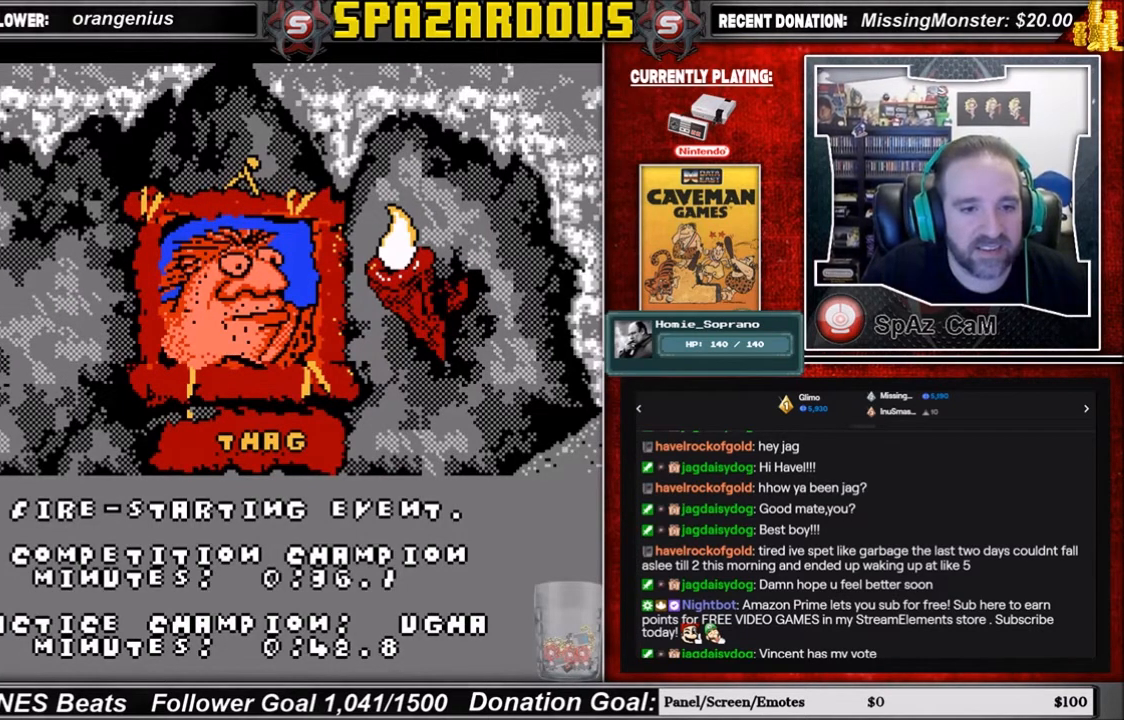
{"buttons": ["DPAD_UP", "DPAD_RIGHT"]}
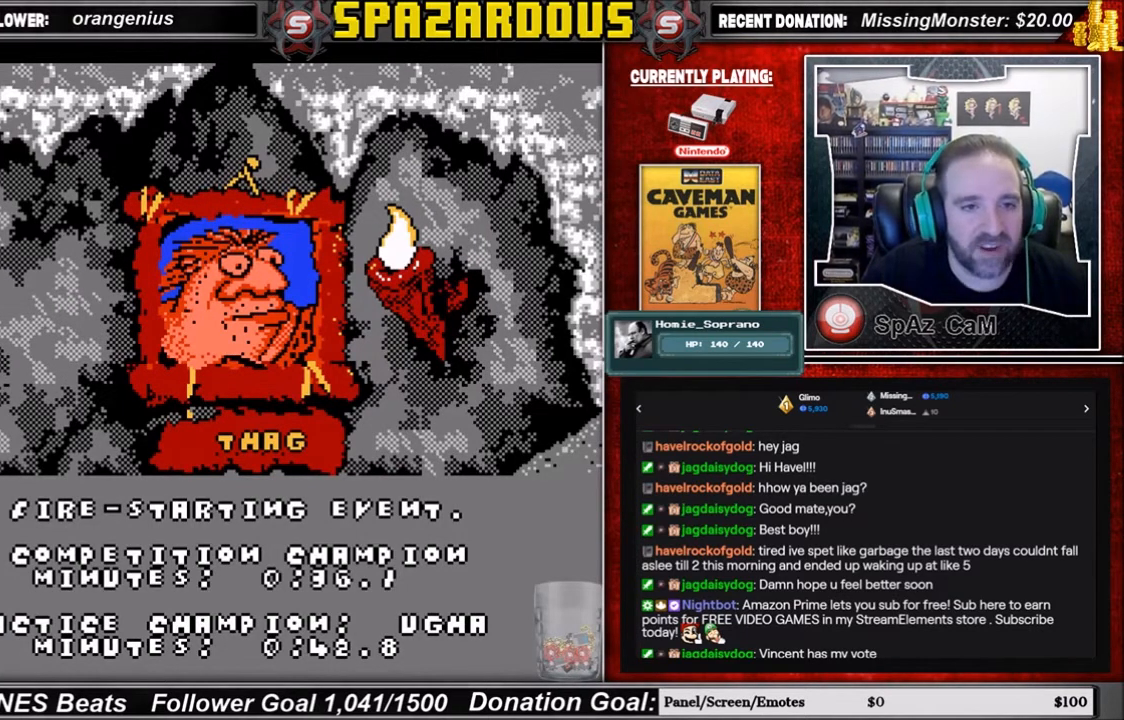
{"buttons": [], "events": [[66, "DPAD_RIGHT", "up"], [100, "DPAD_UP", "up"]]}
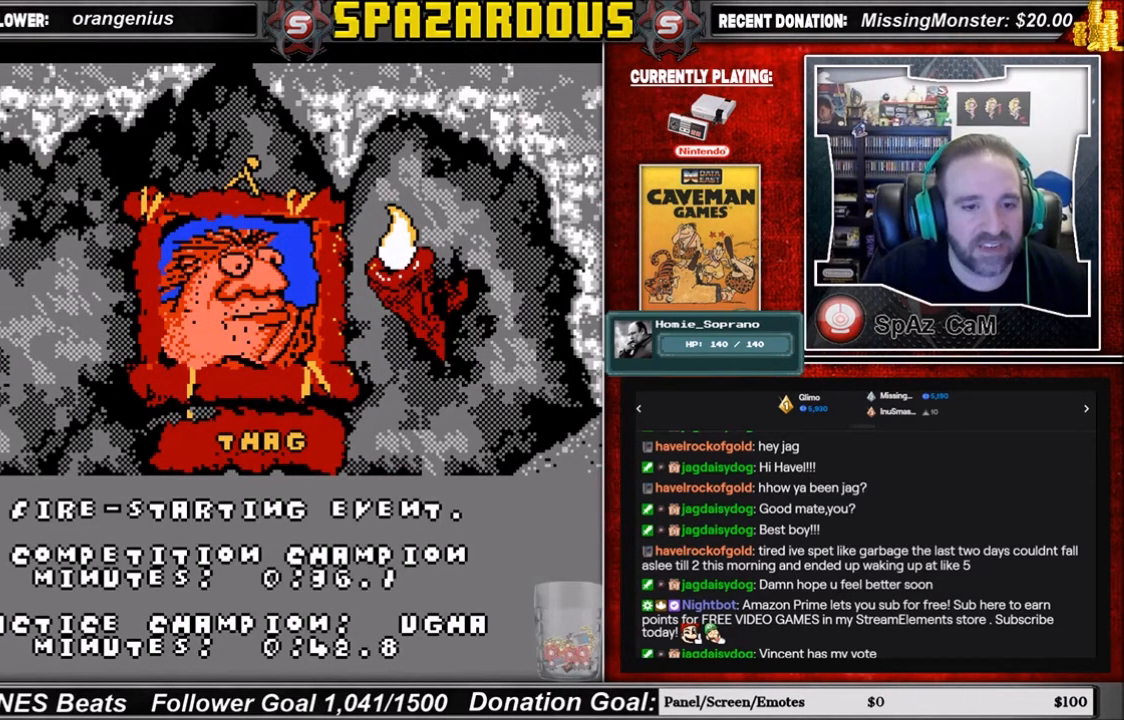
{"buttons": ["DPAD_RIGHT"], "events": [[401, "DPAD_RIGHT", "down"], [434, "DPAD_RIGHT", "up"], [501, "DPAD_RIGHT", "down"]]}
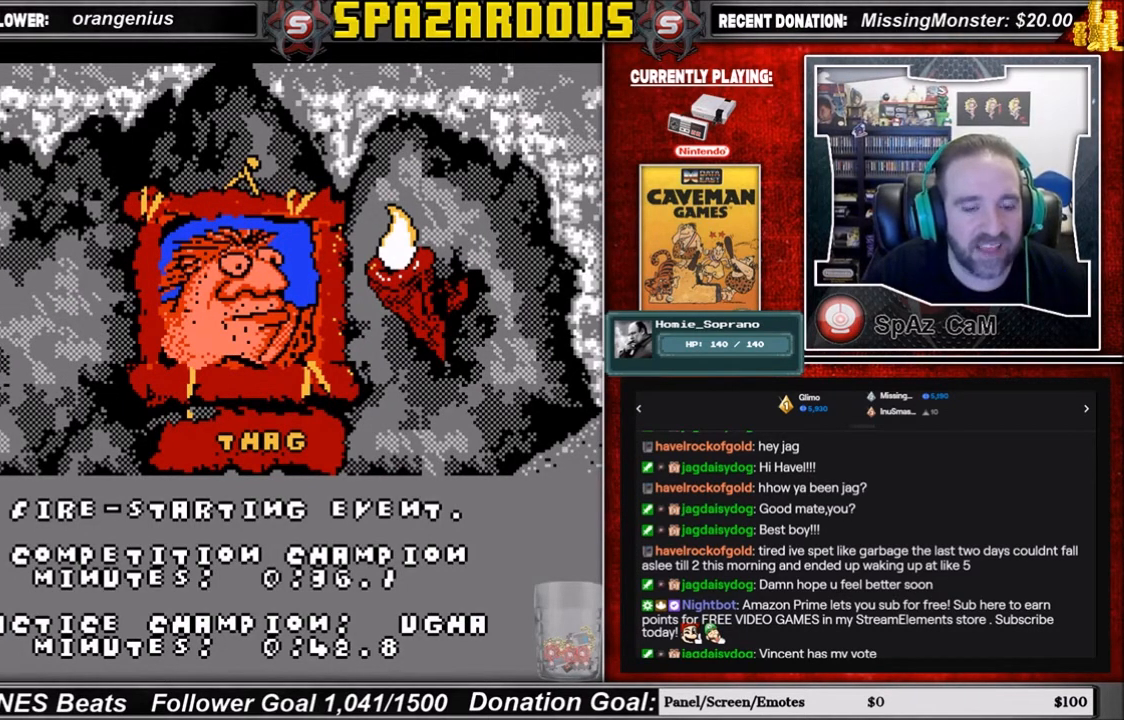
{"buttons": ["SELECT"], "events": [[233, "DPAD_RIGHT", "up"], [500, "SELECT", "down"]]}
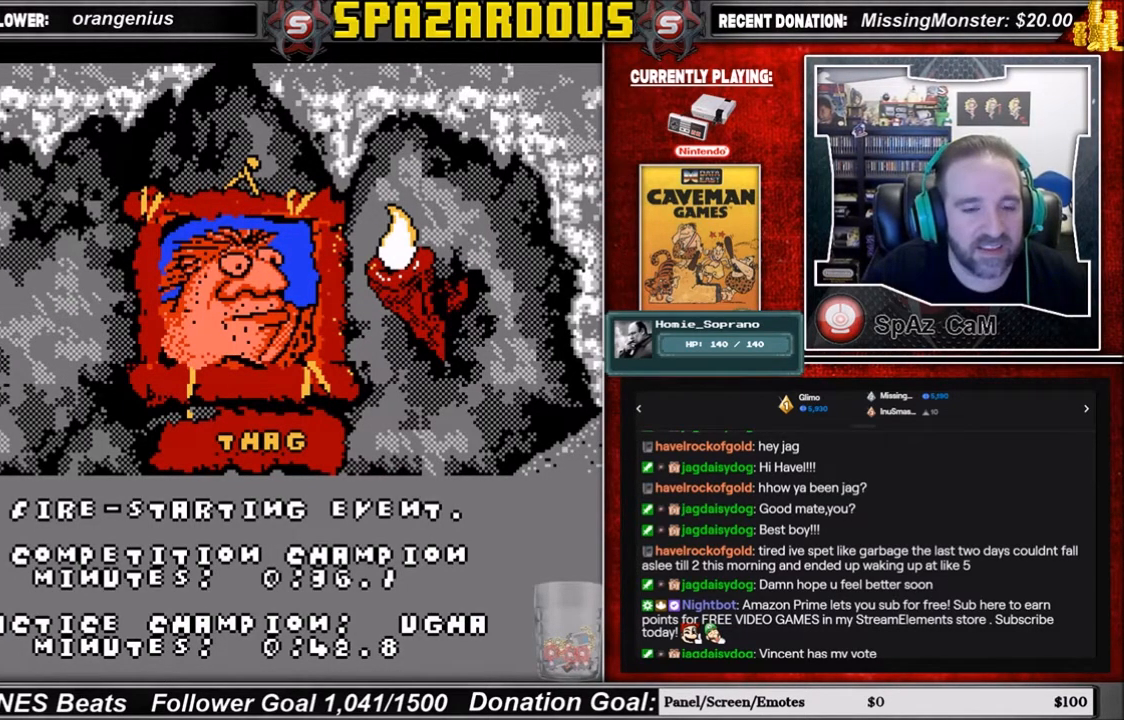
{"buttons": [], "events": [[401, "SELECT", "up"]]}
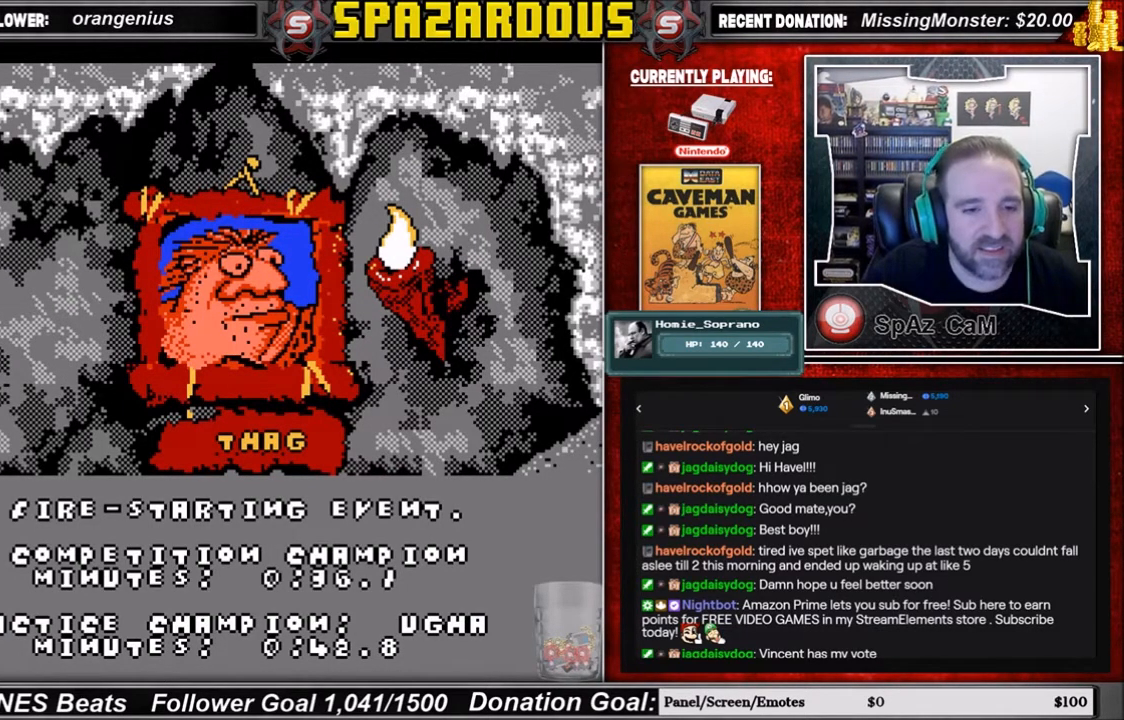
{"buttons": ["START"], "events": [[100, "DPAD_RIGHT", "down"], [367, "DPAD_RIGHT", "up"], [367, "START", "down"]]}
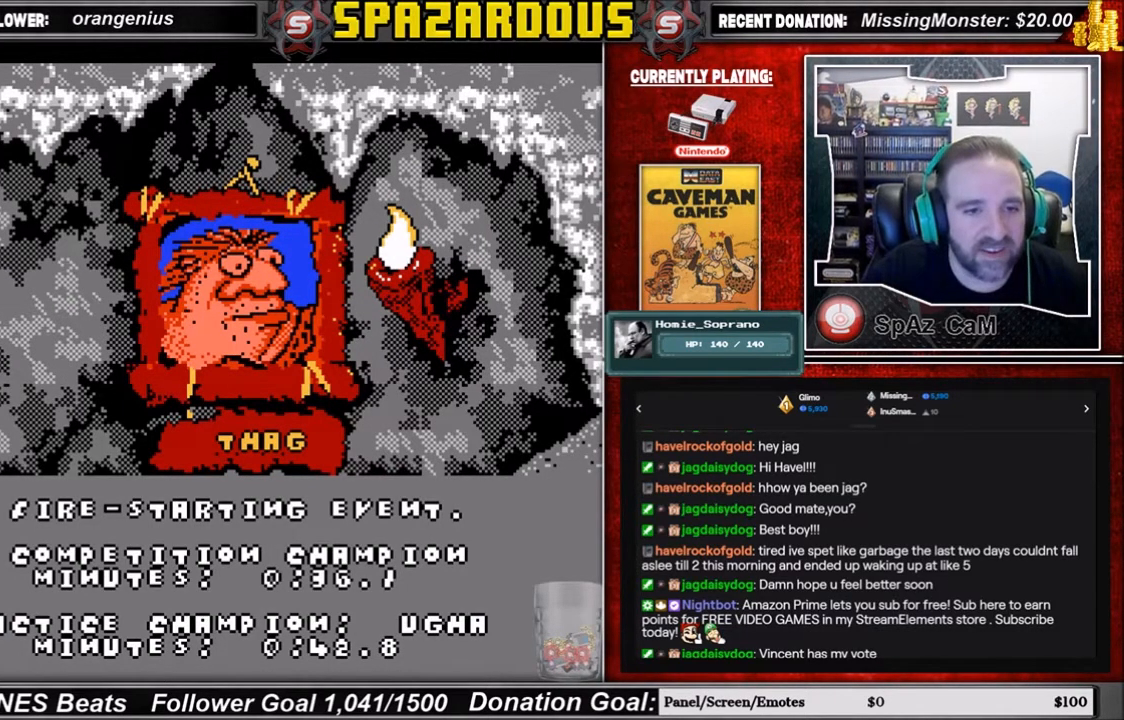
{"buttons": ["DPAD_RIGHT"], "events": [[134, "START", "up"], [267, "START", "down"], [401, "START", "up"], [467, "DPAD_RIGHT", "down"]]}
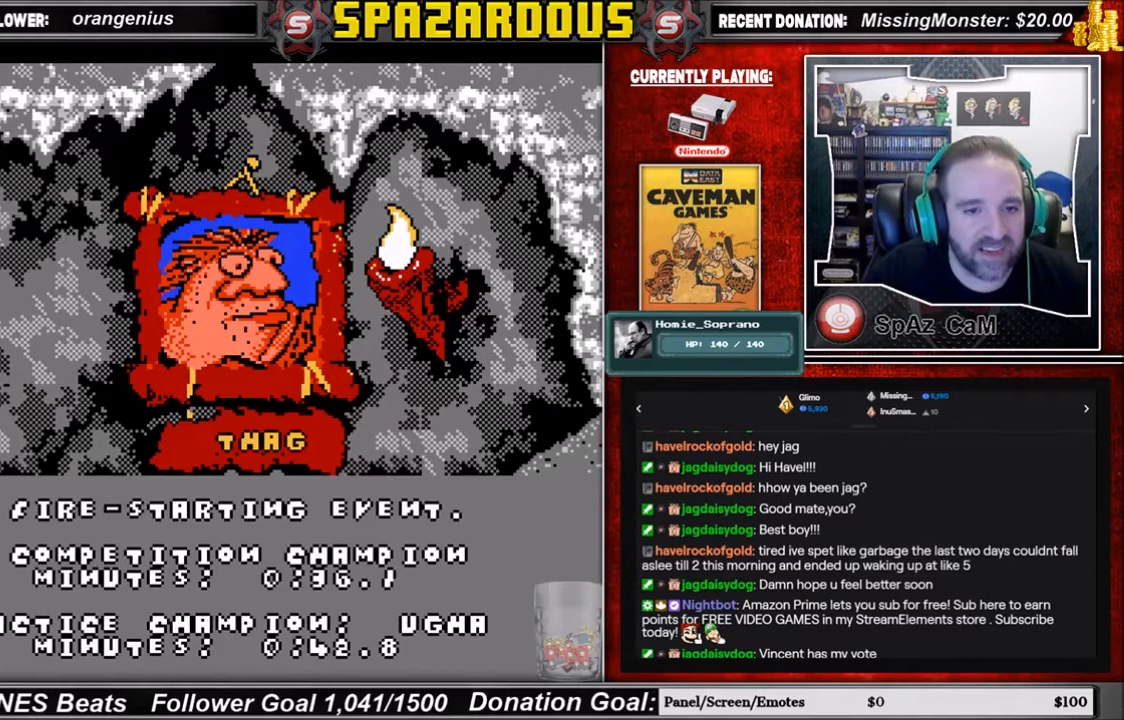
{"buttons": ["B", "DPAD_RIGHT"], "events": [[133, "B", "down"], [267, "DPAD_RIGHT", "up"], [467, "DPAD_RIGHT", "down"]]}
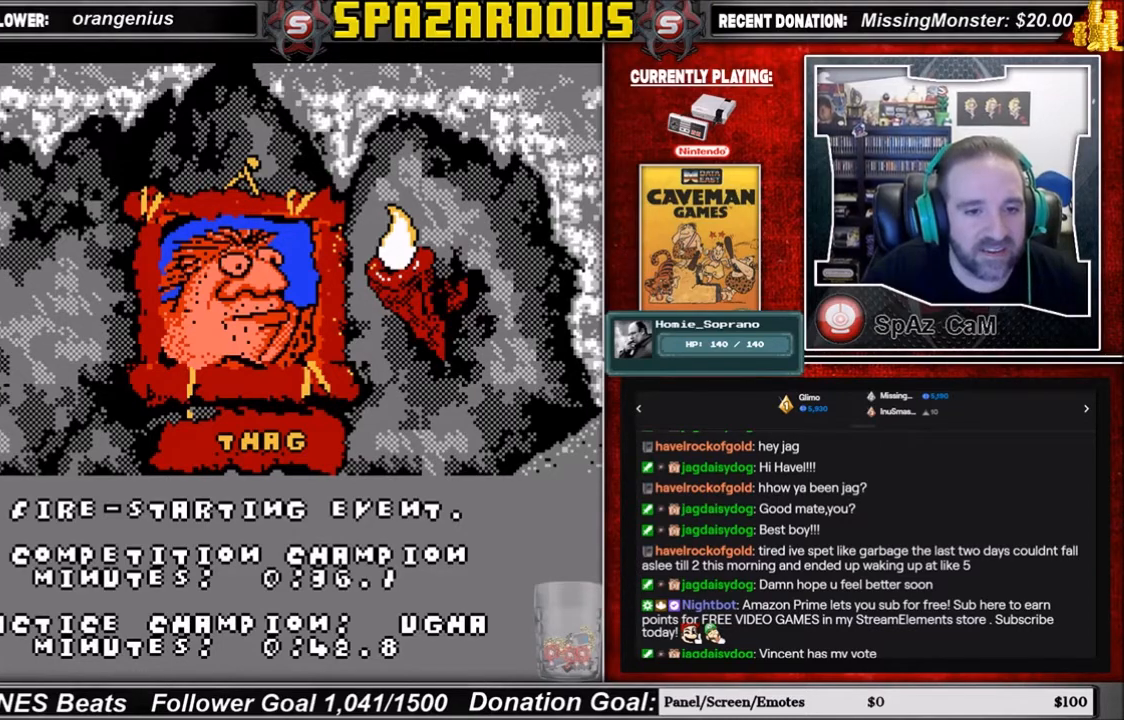
{"buttons": ["B", "DPAD_DOWN"], "events": [[34, "DPAD_UP", "down"], [200, "DPAD_RIGHT", "up"], [267, "DPAD_LEFT", "down"], [367, "DPAD_UP", "up"], [401, "DPAD_DOWN", "down"], [434, "DPAD_LEFT", "up"]]}
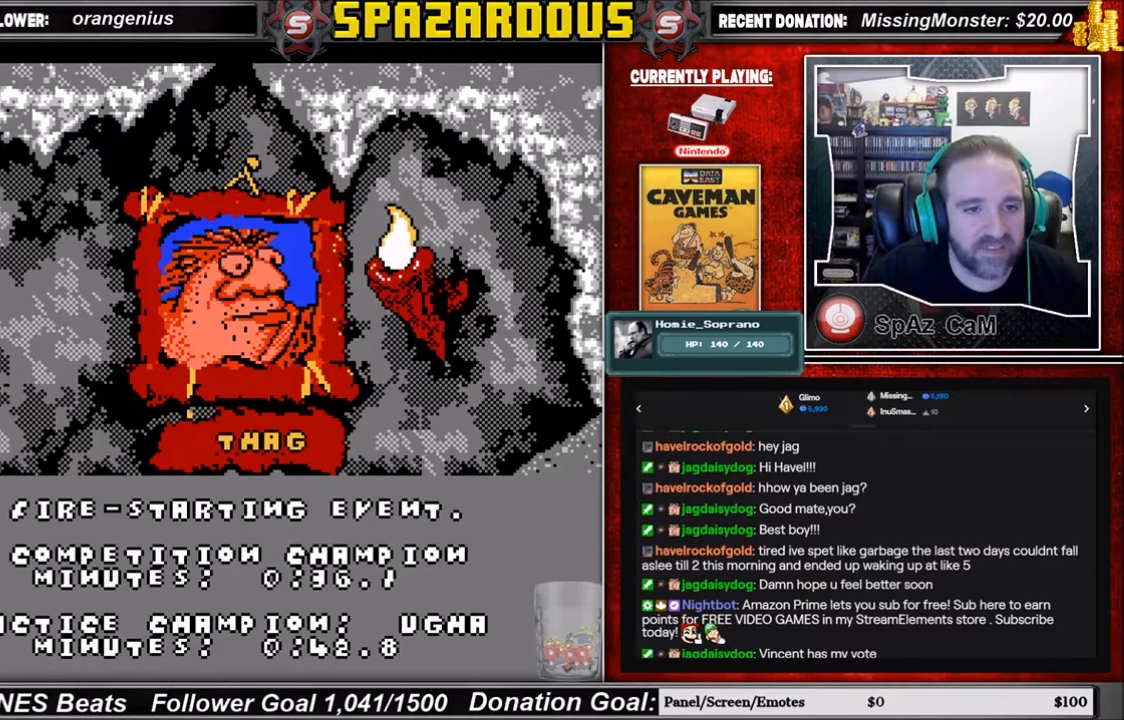
{"buttons": [], "events": [[66, "DPAD_RIGHT", "down"], [100, "DPAD_DOWN", "up"], [267, "B", "up"], [267, "DPAD_RIGHT", "up"]]}